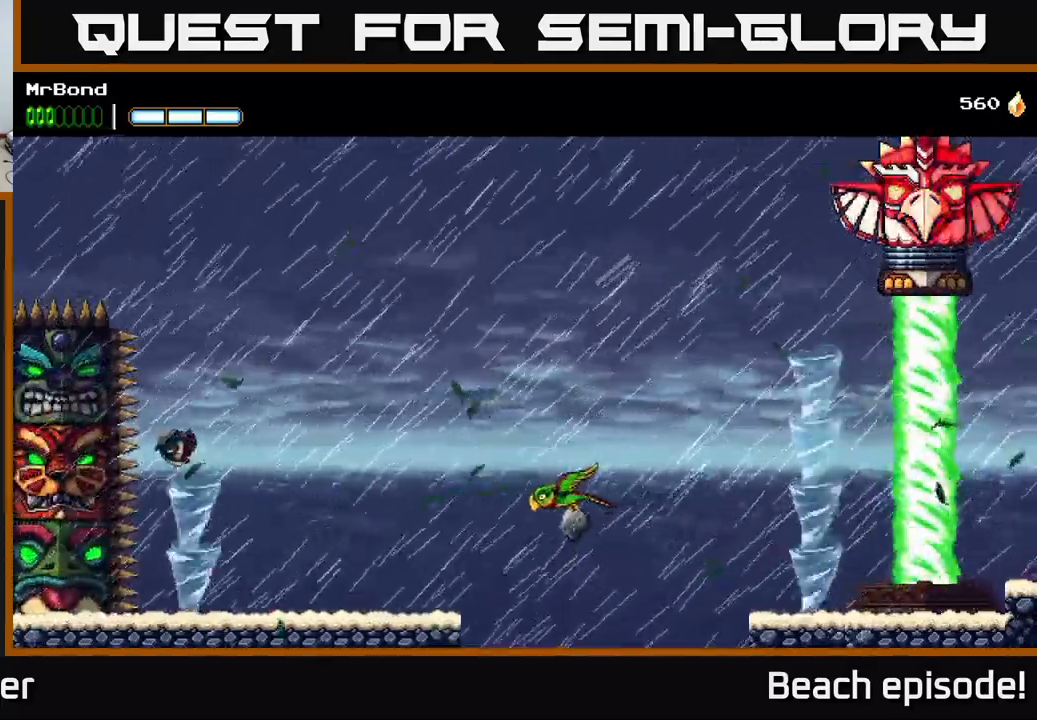
Gameplay with a controller (Xbox layout); each line is a JSON object with the inputs held at the frame after it. "events" lists button and stick changes between this image and that frame as [ms after this image, input, new state], when the widget could be followed in between. Not read: right_stick.
{"buttons": ["DPAD_LEFT"], "left_stick": "center", "events": [[134, "A", "up"], [284, "DPAD_RIGHT", "up"], [467, "DPAD_LEFT", "down"]]}
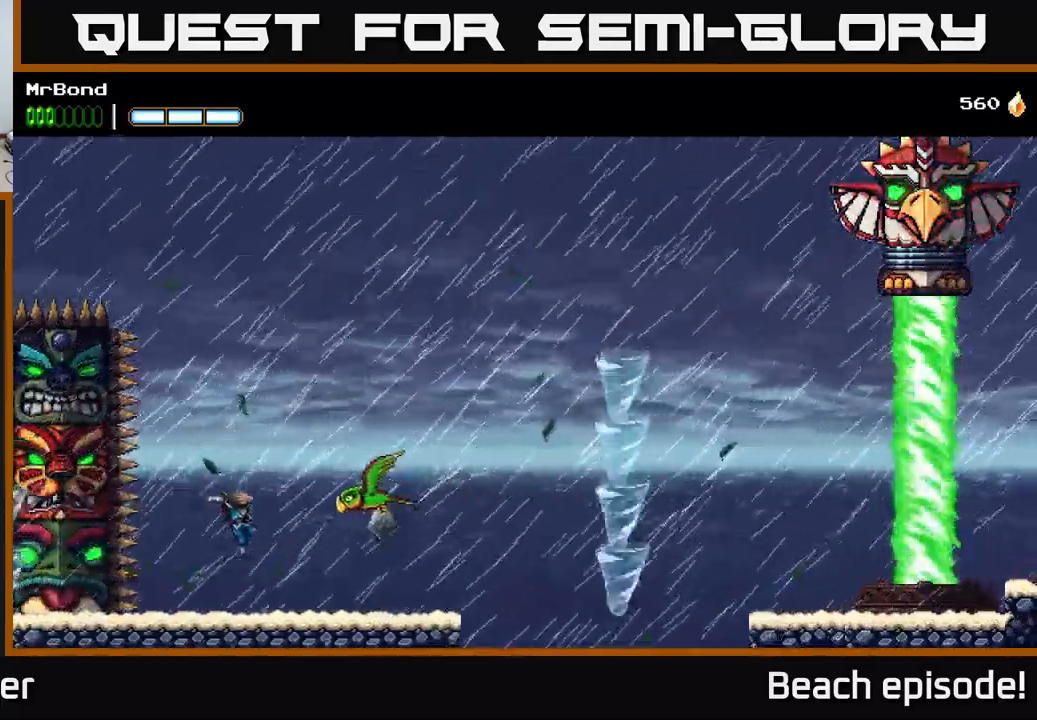
{"buttons": [], "left_stick": "center", "events": [[117, "A", "down"], [150, "DPAD_LEFT", "up"], [384, "A", "up"]]}
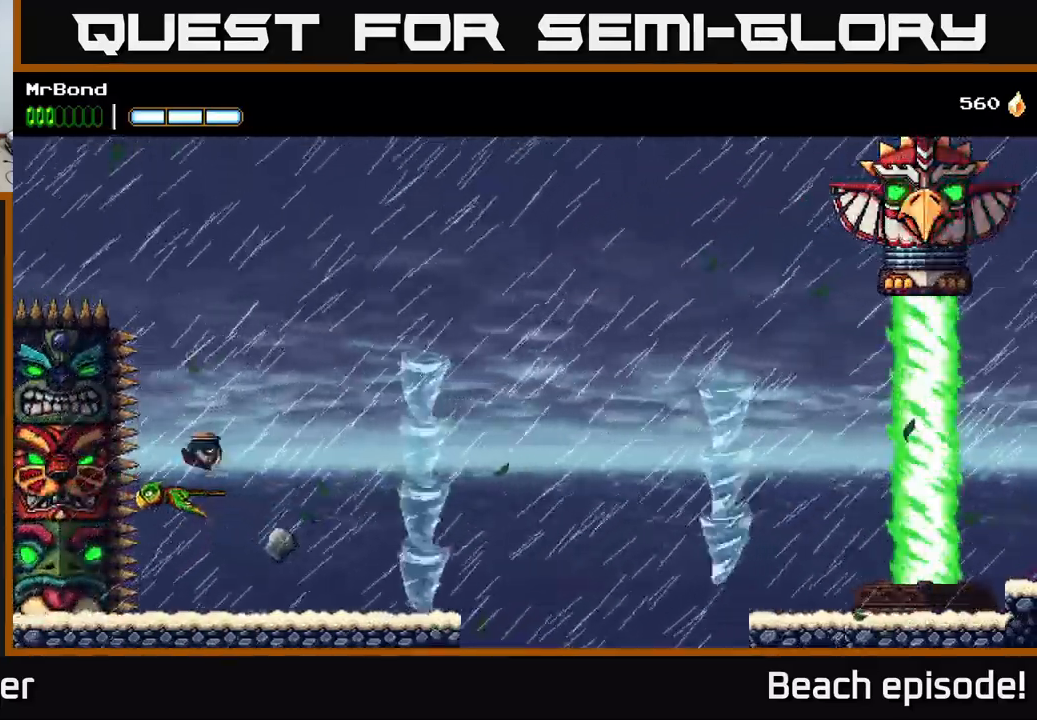
{"buttons": ["DPAD_RIGHT"], "left_stick": "center", "events": [[34, "DPAD_RIGHT", "down"], [100, "A", "down"], [400, "A", "up"]]}
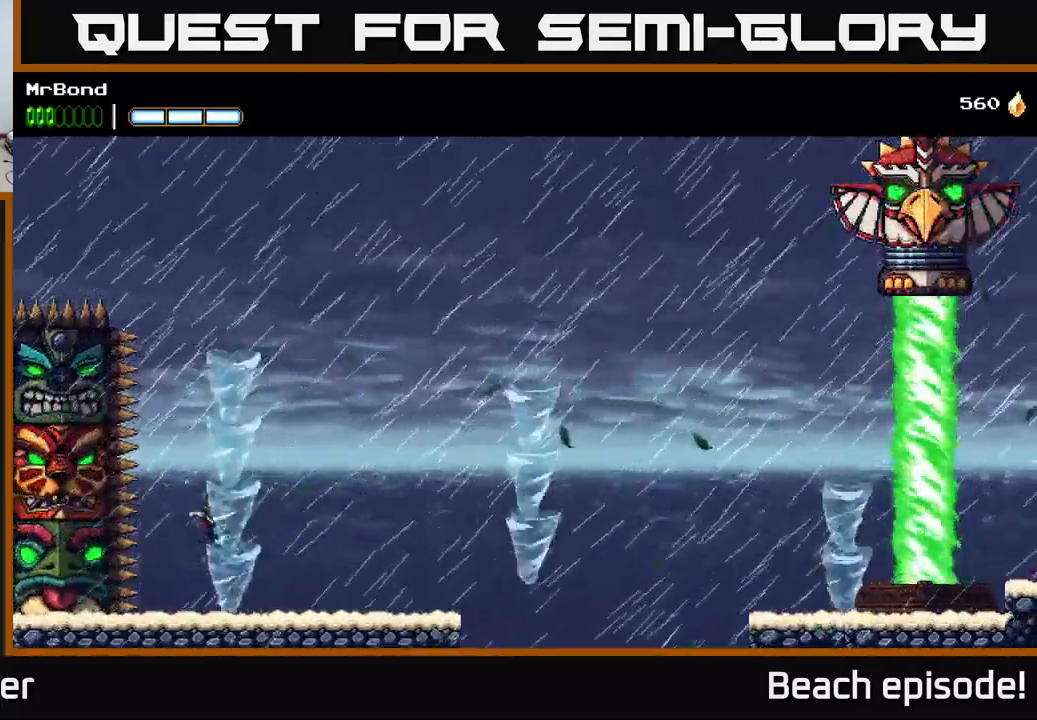
{"buttons": ["DPAD_RIGHT"], "left_stick": "center", "events": [[50, "DPAD_DOWN", "down"], [250, "DPAD_DOWN", "up"]]}
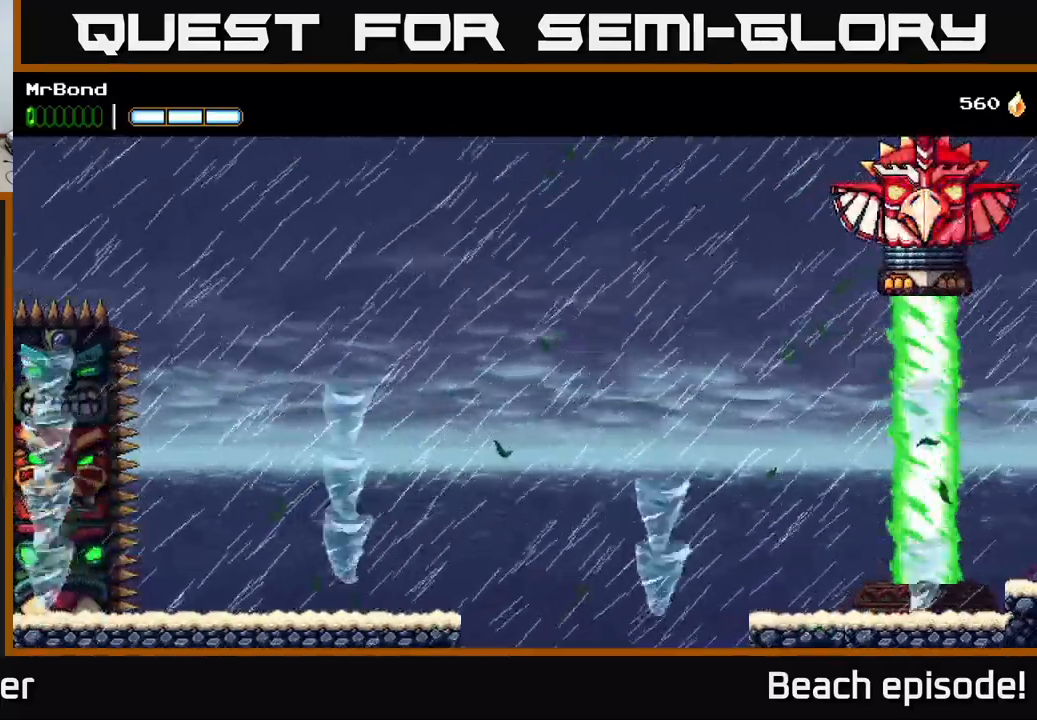
{"buttons": ["A", "DPAD_RIGHT"], "left_stick": "center", "events": [[434, "A", "down"]]}
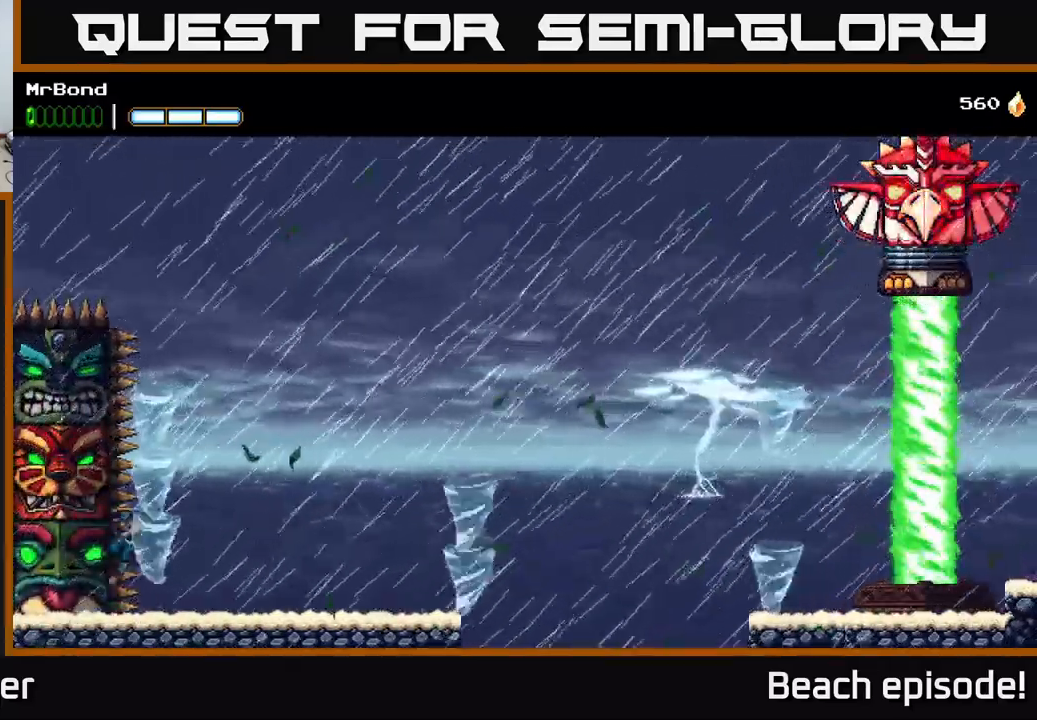
{"buttons": ["A", "DPAD_RIGHT"], "left_stick": "center", "events": [[400, "A", "up"], [434, "A", "down"]]}
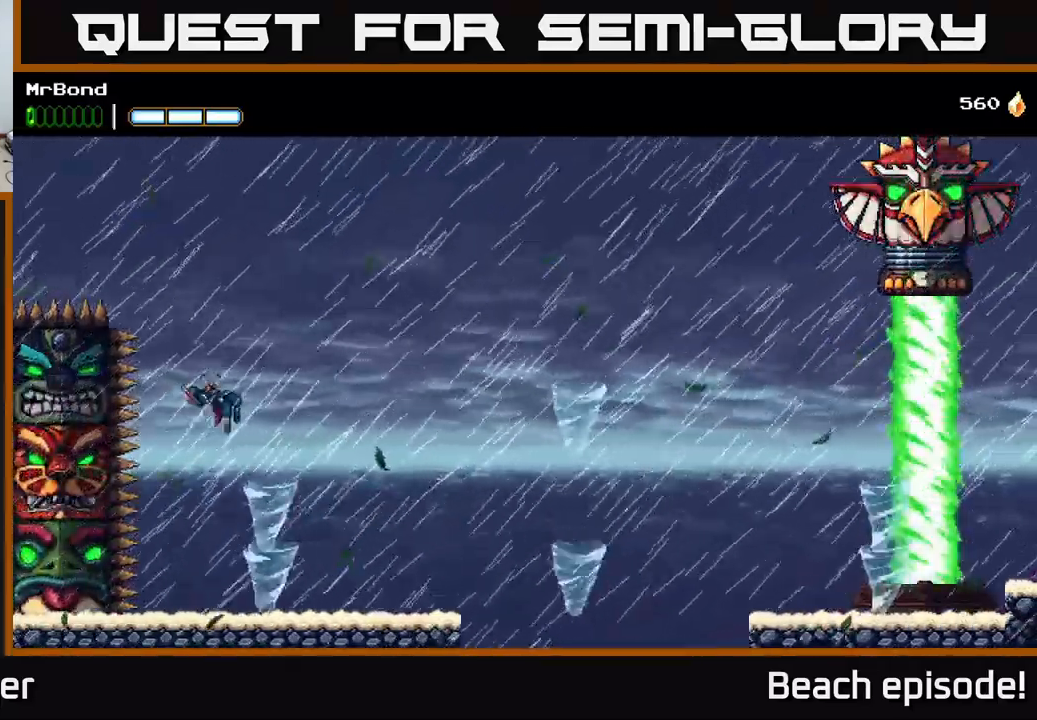
{"buttons": ["A", "DPAD_RIGHT"], "left_stick": "center", "events": []}
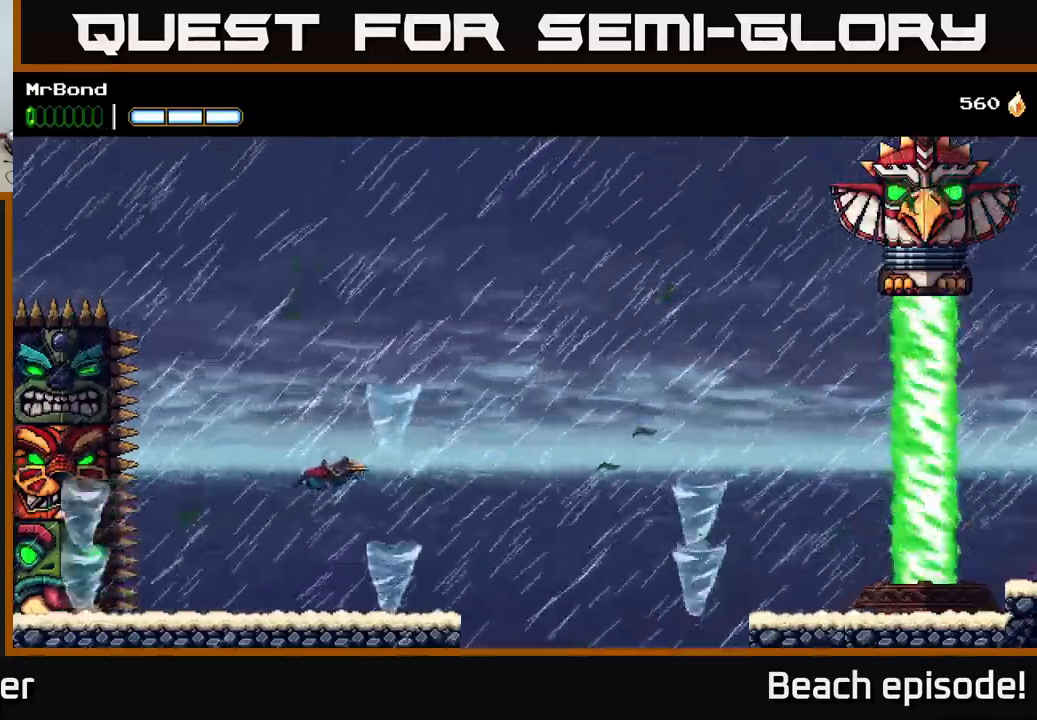
{"buttons": [], "left_stick": "center", "events": [[150, "A", "up"], [233, "DPAD_RIGHT", "up"], [267, "DPAD_LEFT", "down"], [433, "DPAD_LEFT", "up"]]}
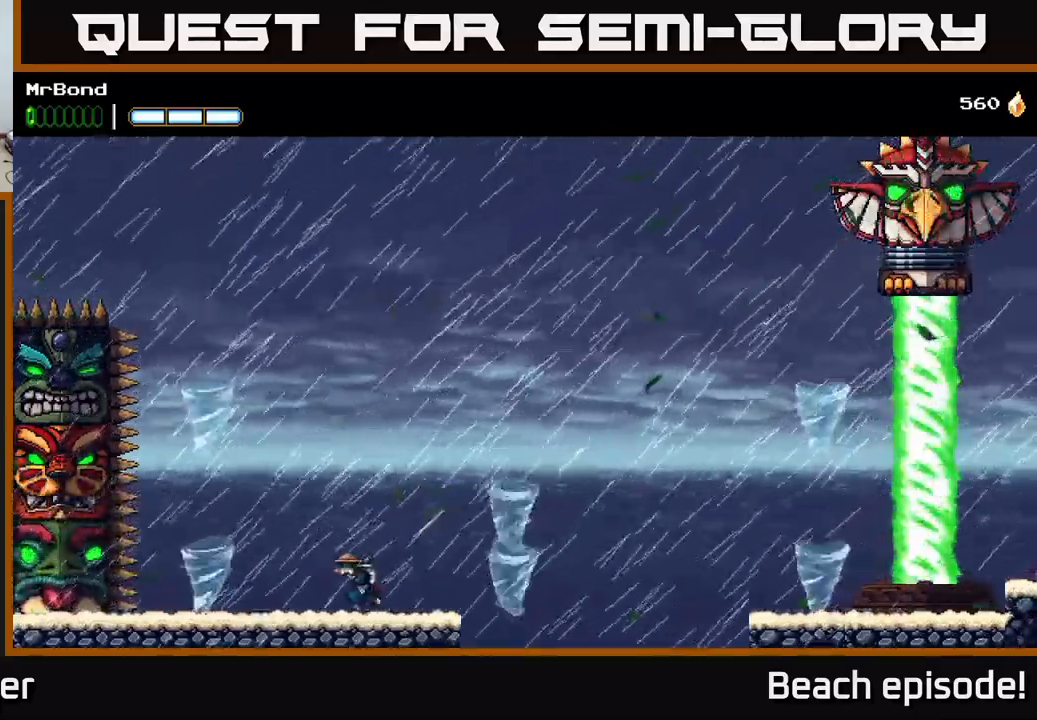
{"buttons": [], "left_stick": "center", "events": [[33, "A", "down"], [350, "A", "up"]]}
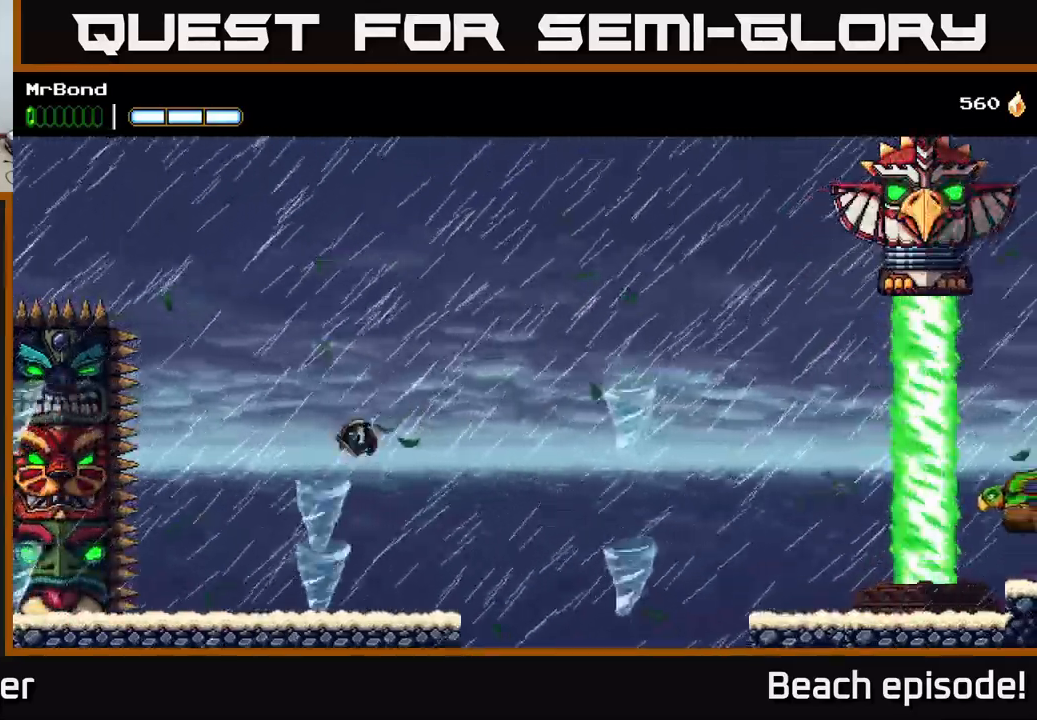
{"buttons": ["A"], "left_stick": "center", "events": [[150, "DPAD_LEFT", "down"], [233, "DPAD_LEFT", "up"], [467, "A", "down"]]}
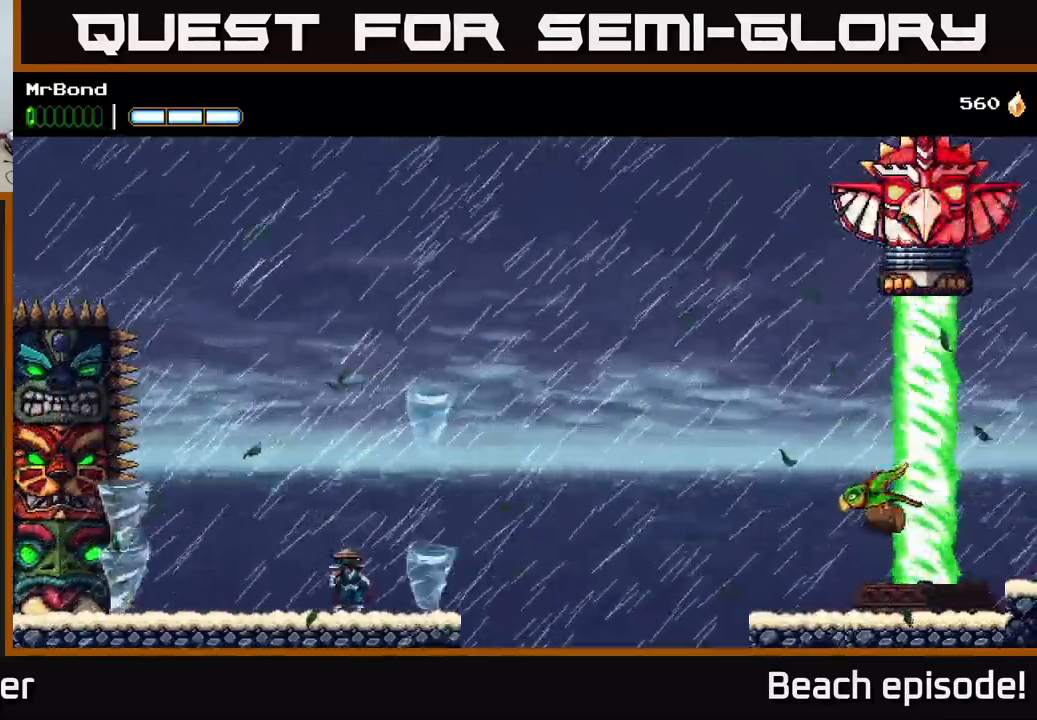
{"buttons": [], "left_stick": "center", "events": [[117, "A", "up"], [133, "DPAD_RIGHT", "down"], [267, "DPAD_RIGHT", "up"]]}
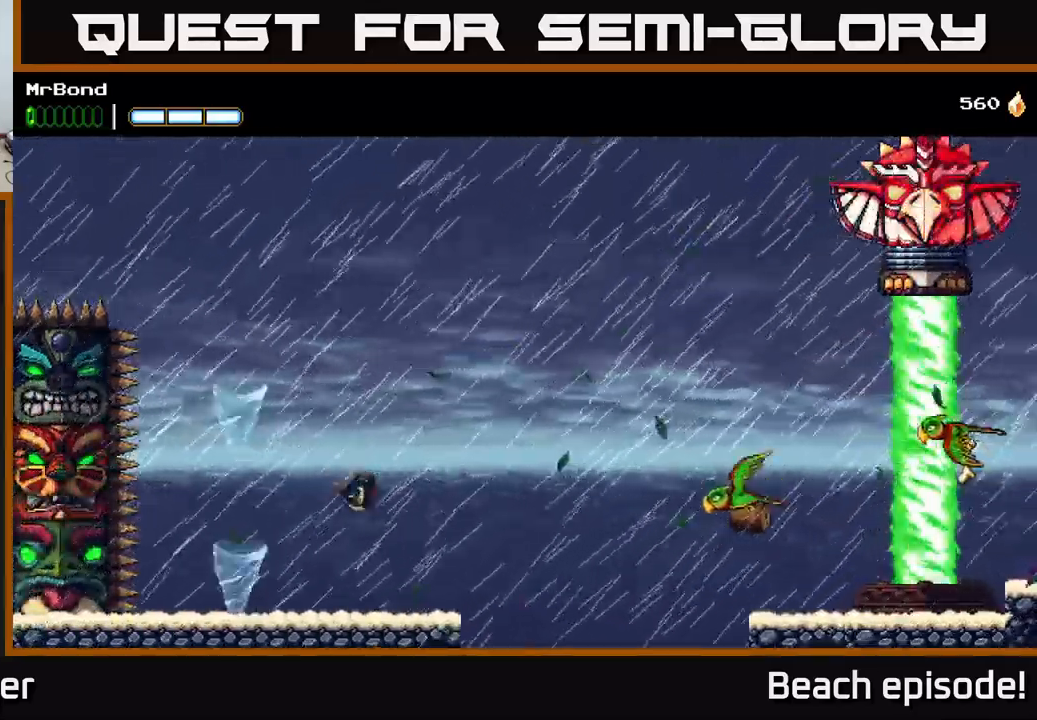
{"buttons": ["A", "DPAD_RIGHT"], "left_stick": "center", "events": [[233, "DPAD_RIGHT", "down"], [267, "A", "down"]]}
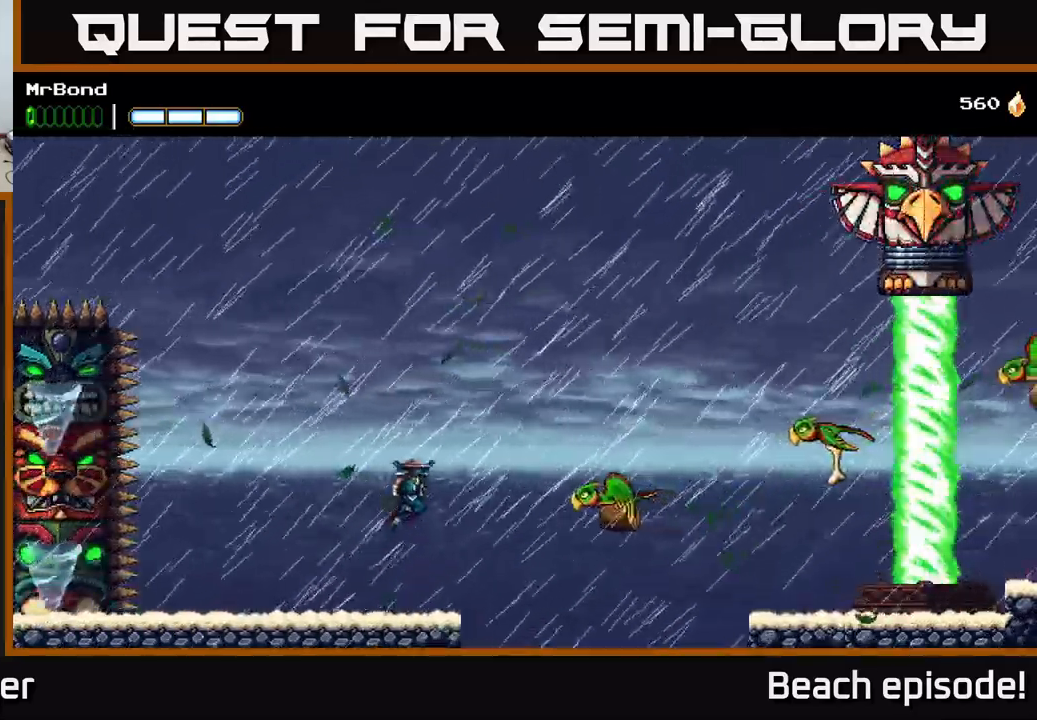
{"buttons": ["A", "DPAD_RIGHT"], "left_stick": "center", "events": [[50, "A", "up"], [200, "DPAD_RIGHT", "up"], [400, "DPAD_RIGHT", "down"], [433, "A", "down"]]}
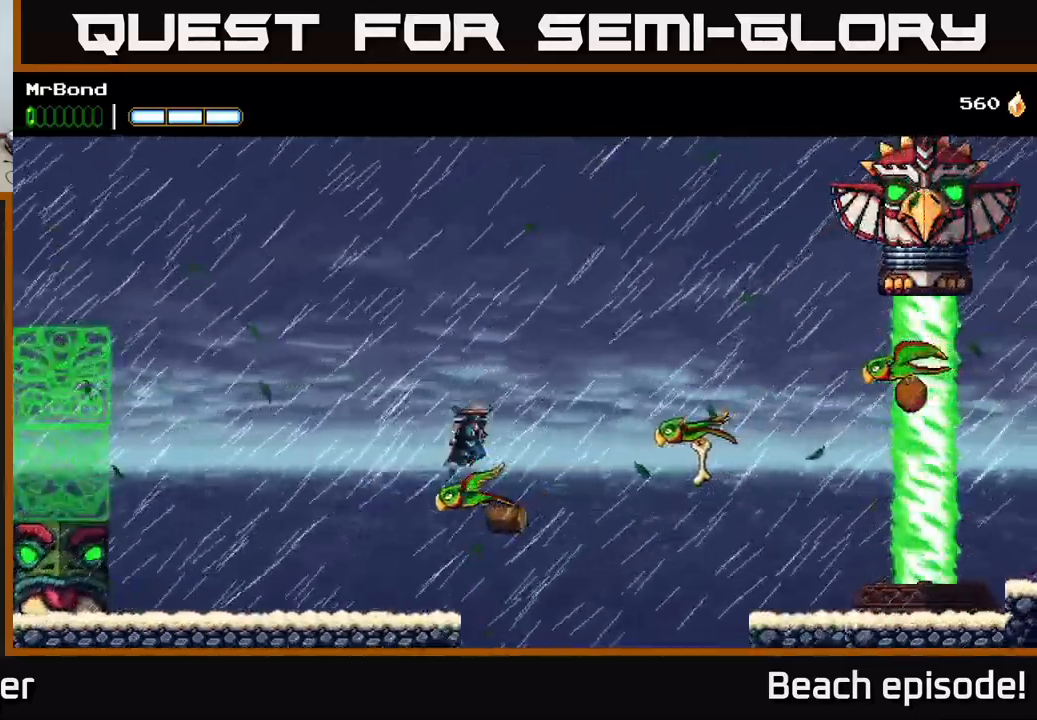
{"buttons": [], "left_stick": "center", "events": [[167, "A", "up"], [300, "DPAD_RIGHT", "up"]]}
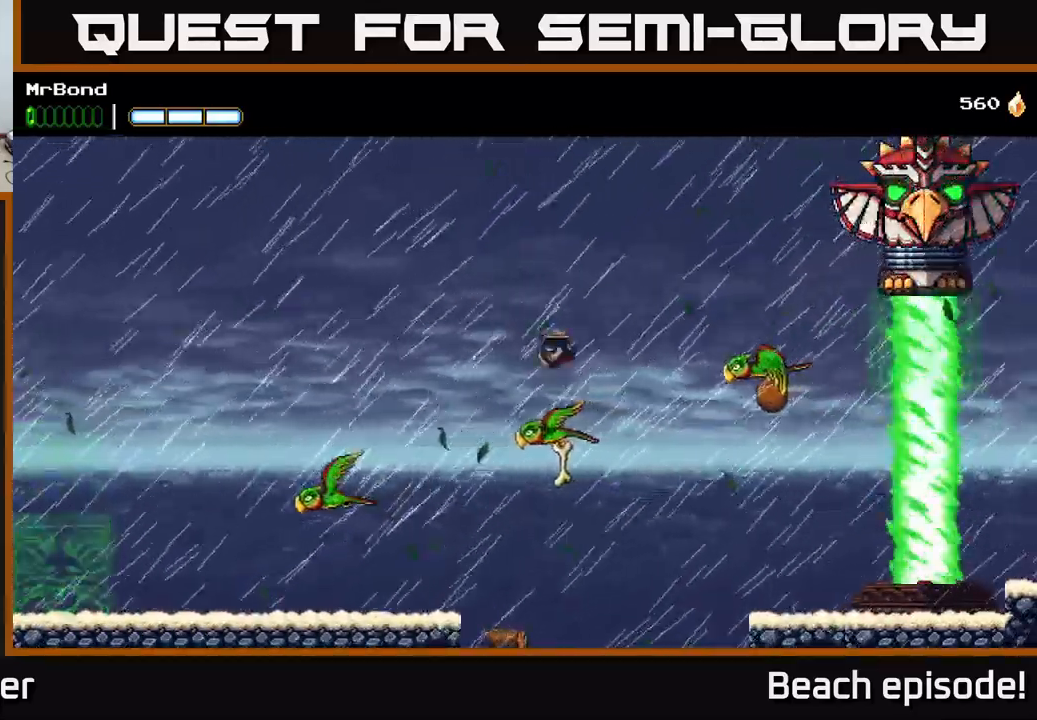
{"buttons": [], "left_stick": "center", "events": [[200, "A", "down"], [233, "DPAD_RIGHT", "down"], [367, "A", "up"], [500, "DPAD_RIGHT", "up"]]}
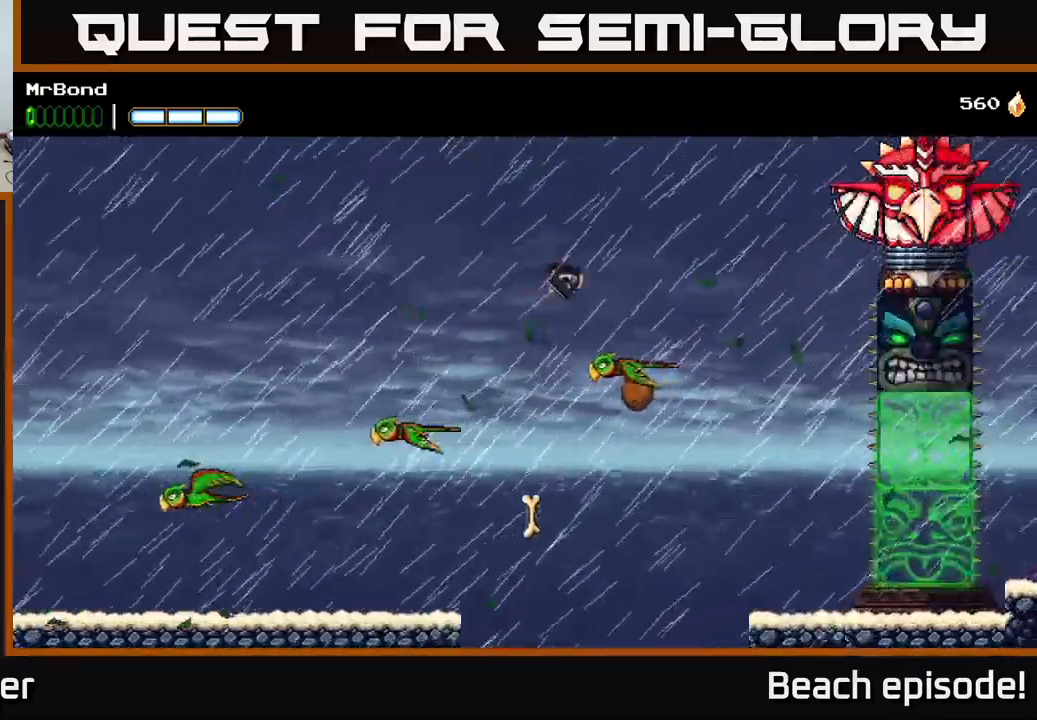
{"buttons": ["A", "DPAD_RIGHT"], "left_stick": "center", "events": [[300, "DPAD_RIGHT", "down"], [400, "A", "down"]]}
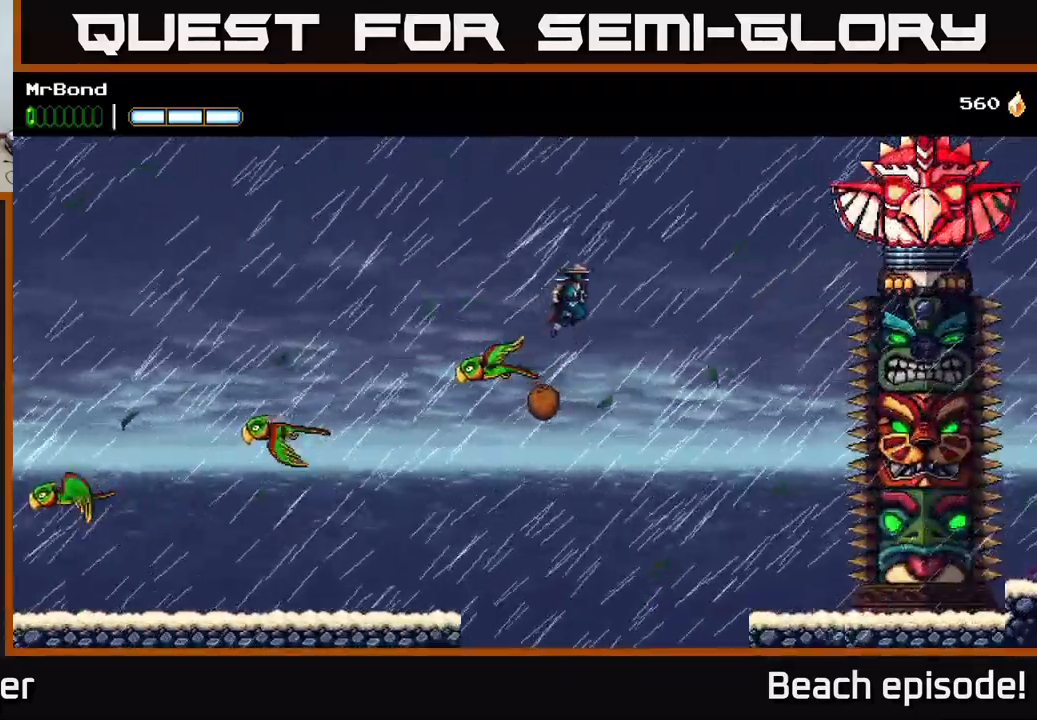
{"buttons": ["B", "DPAD_RIGHT"], "left_stick": "center", "events": [[433, "A", "up"], [516, "B", "down"]]}
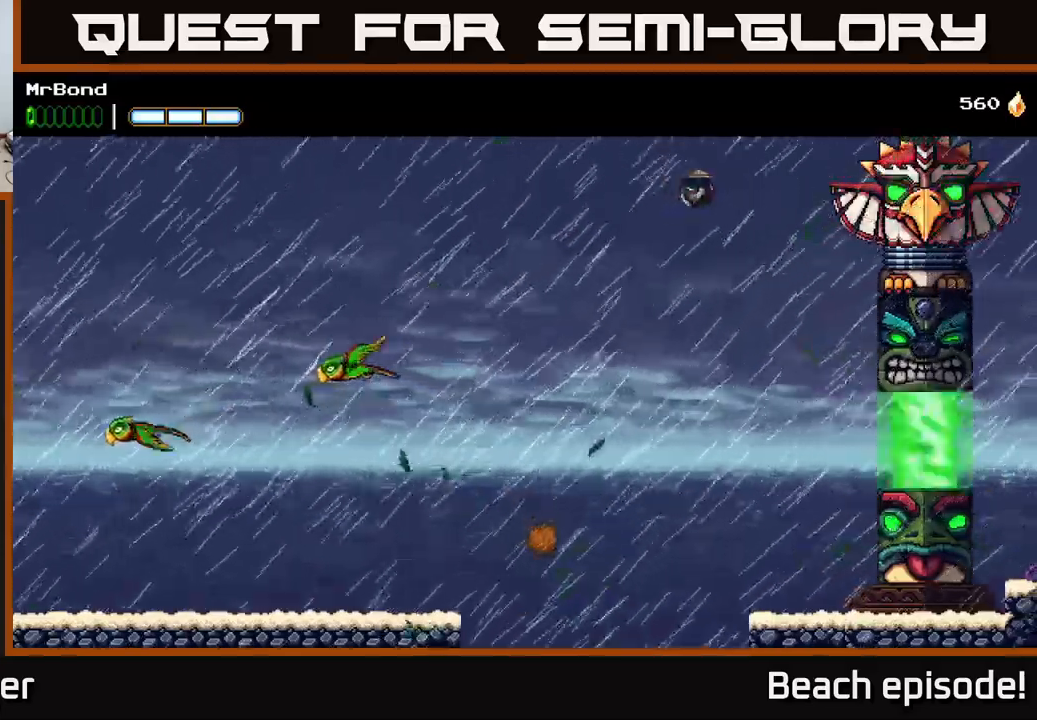
{"buttons": ["DPAD_RIGHT"], "left_stick": "center", "events": [[183, "B", "up"], [283, "X", "down"], [417, "X", "up"]]}
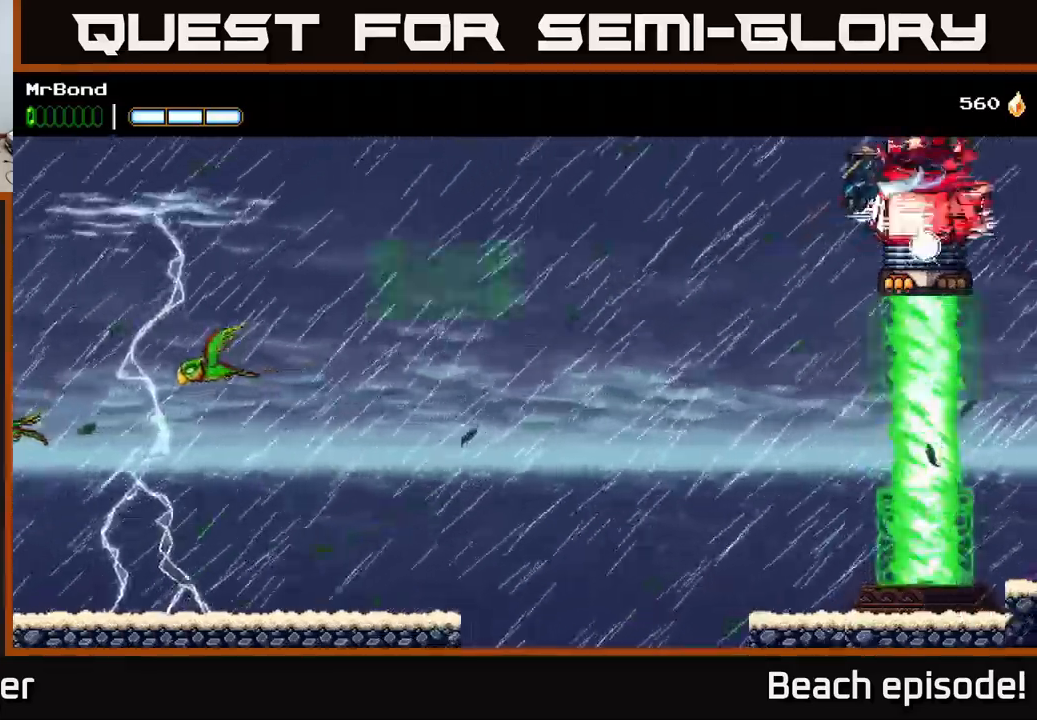
{"buttons": ["X"], "left_stick": "center", "events": [[33, "DPAD_RIGHT", "up"], [33, "X", "down"], [183, "X", "up"], [283, "X", "down"], [300, "A", "down"], [317, "X", "up"], [450, "X", "down"], [467, "A", "up"]]}
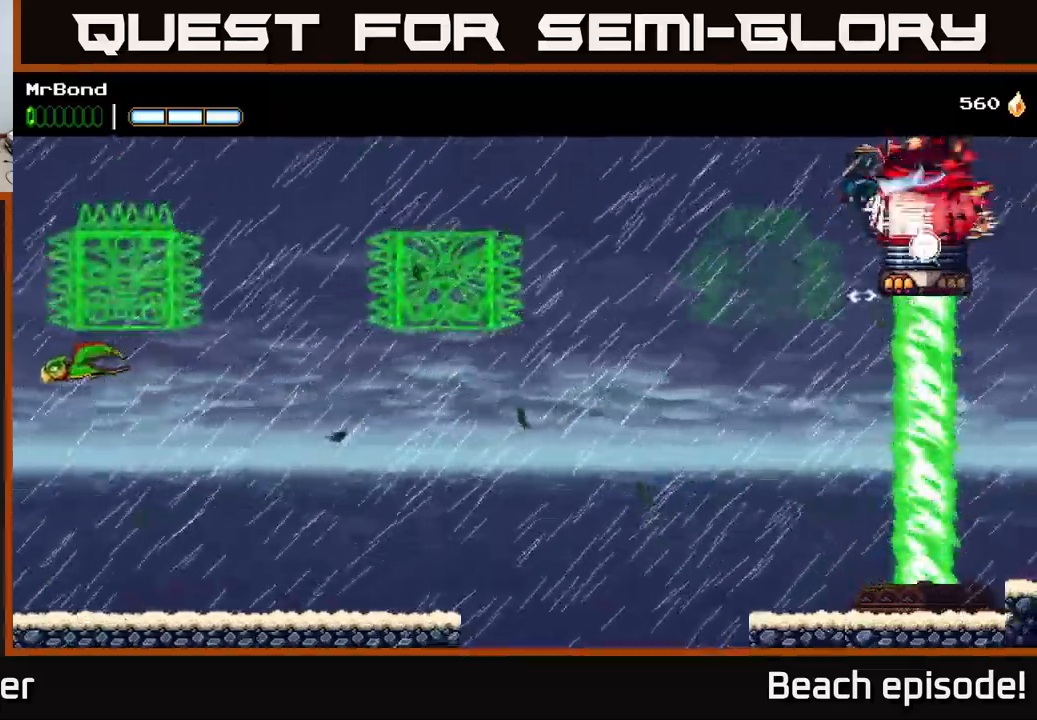
{"buttons": ["A", "X"], "left_stick": "center", "events": [[50, "X", "up"], [217, "X", "down"], [333, "X", "up"], [433, "X", "down"], [500, "A", "down"]]}
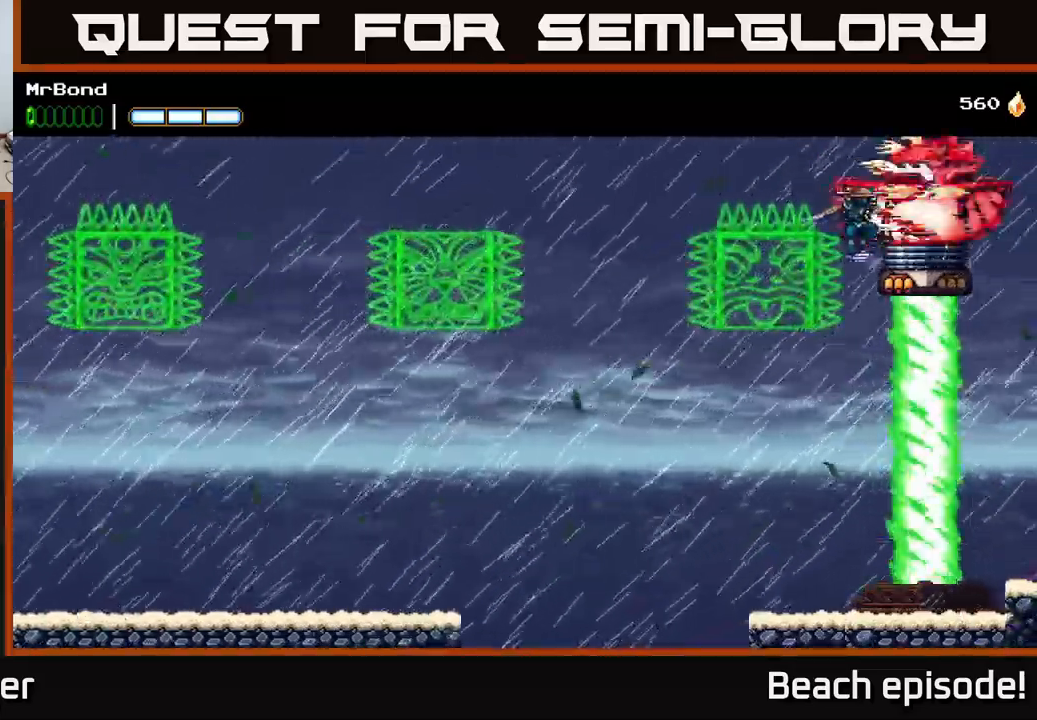
{"buttons": ["X"], "left_stick": "center", "events": [[33, "X", "up"], [167, "A", "up"], [167, "X", "down"], [283, "X", "up"], [433, "X", "down"]]}
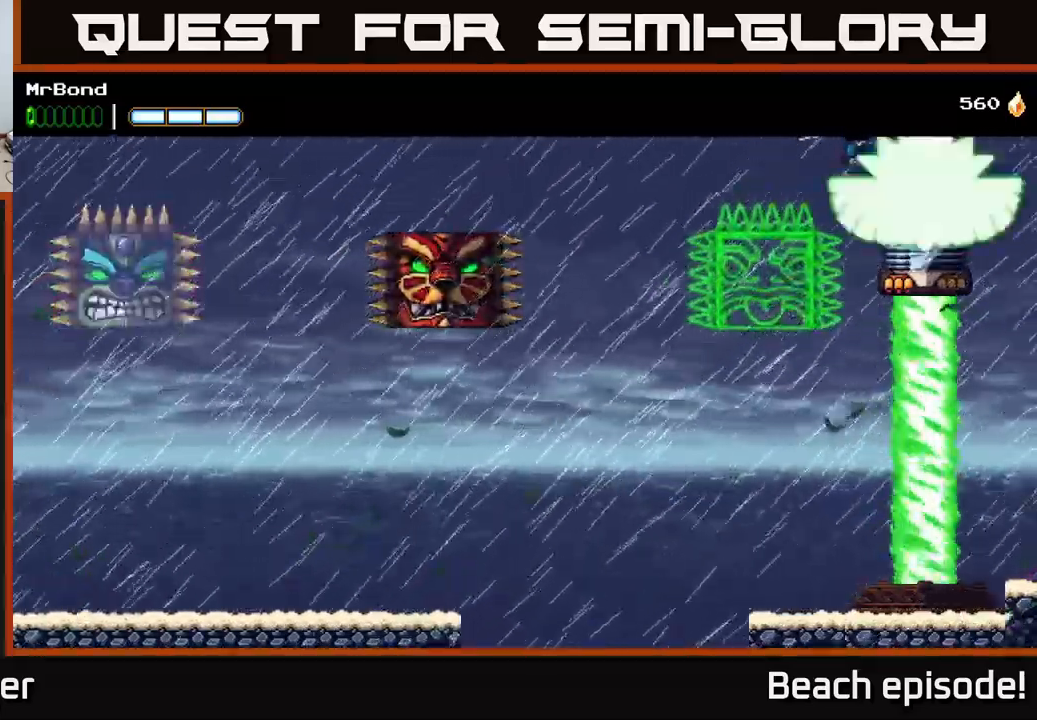
{"buttons": ["A"], "left_stick": "center", "events": [[50, "X", "up"], [150, "A", "down"], [283, "X", "down"], [367, "A", "up"], [400, "X", "up"], [500, "A", "down"]]}
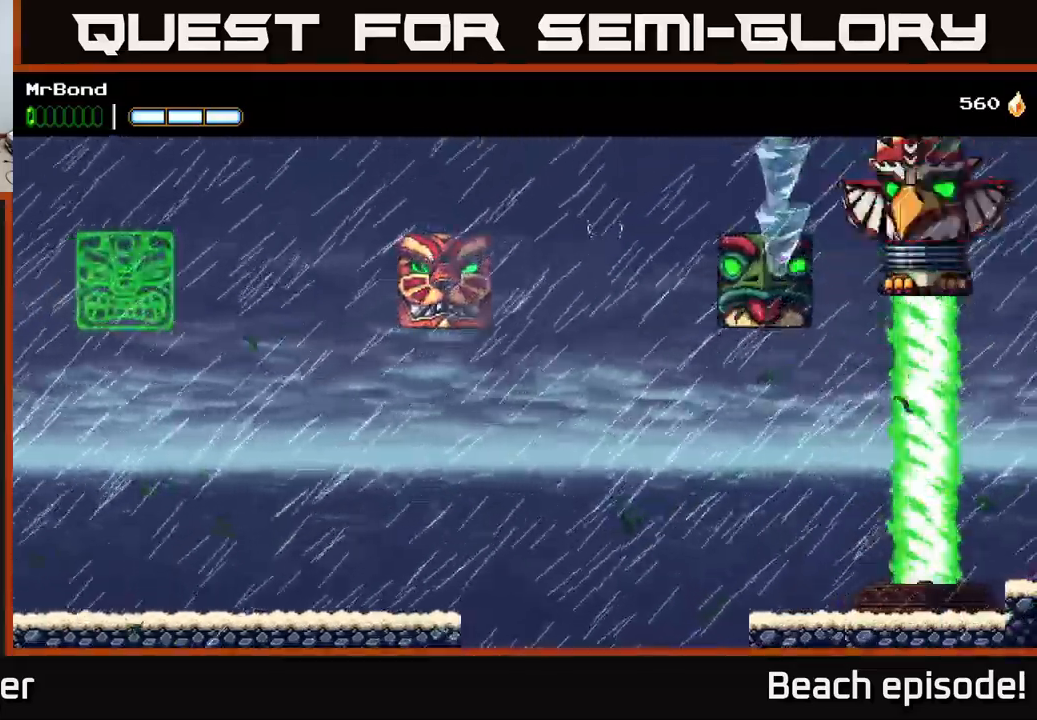
{"buttons": ["DPAD_LEFT"], "left_stick": "center", "events": [[117, "DPAD_LEFT", "down"], [317, "A", "up"]]}
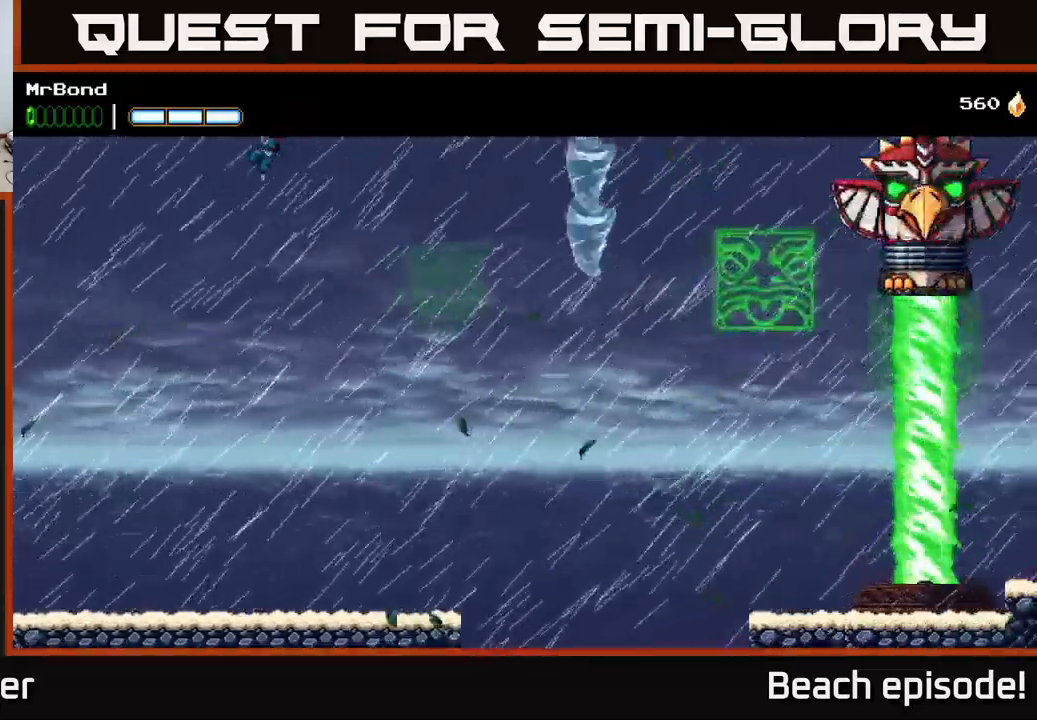
{"buttons": [], "left_stick": "center", "events": [[183, "DPAD_LEFT", "up"]]}
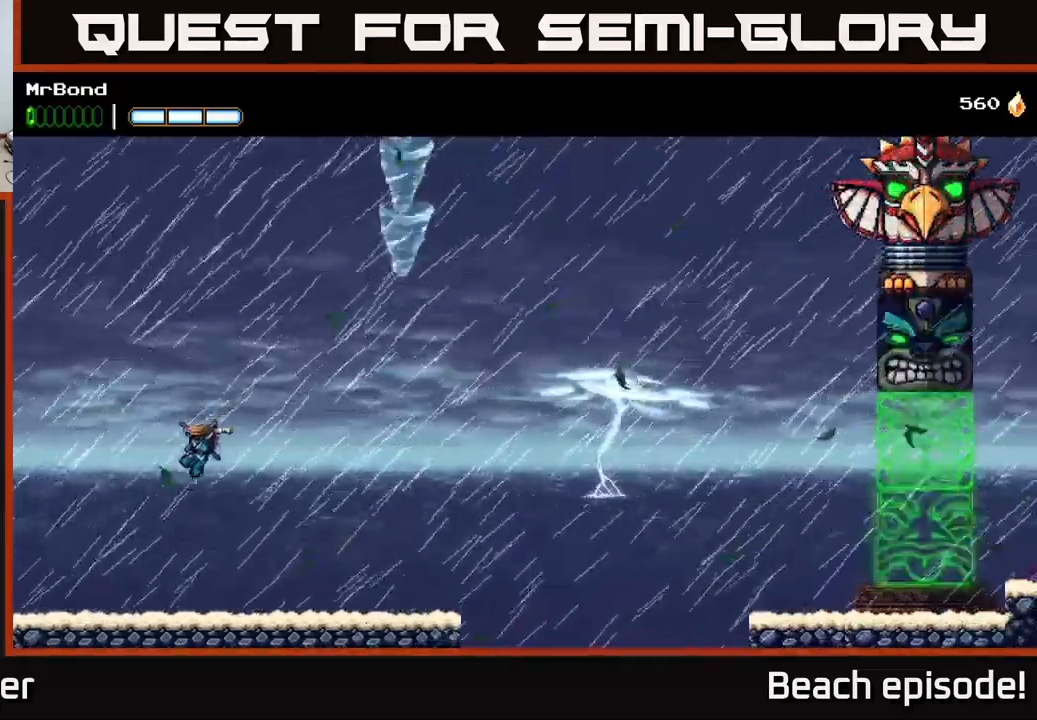
{"buttons": [], "left_stick": "center", "events": [[117, "DPAD_RIGHT", "down"], [333, "DPAD_RIGHT", "up"]]}
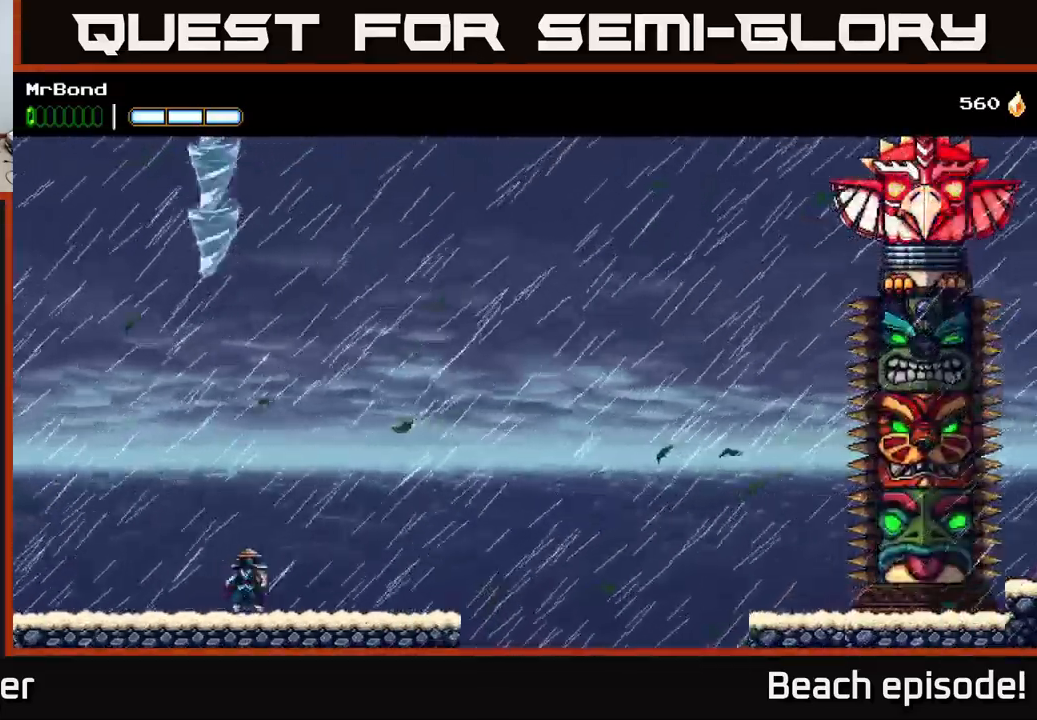
{"buttons": ["DPAD_RIGHT"], "left_stick": "center", "events": [[283, "DPAD_RIGHT", "down"]]}
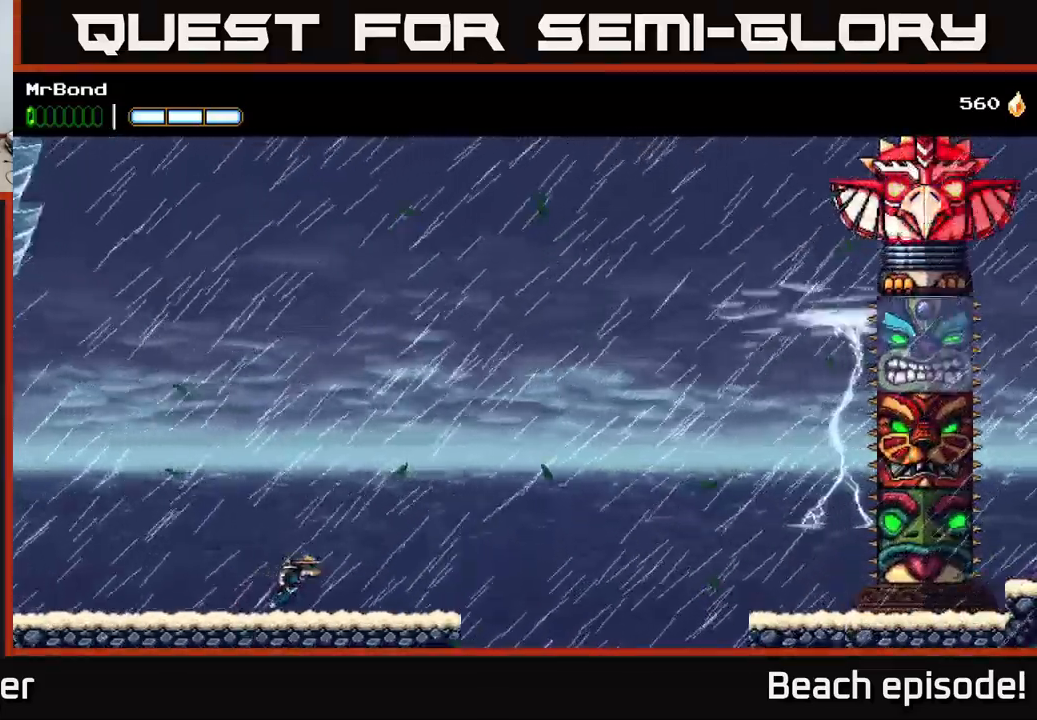
{"buttons": ["DPAD_RIGHT"], "left_stick": "center", "events": [[17, "DPAD_RIGHT", "up"], [384, "DPAD_RIGHT", "down"]]}
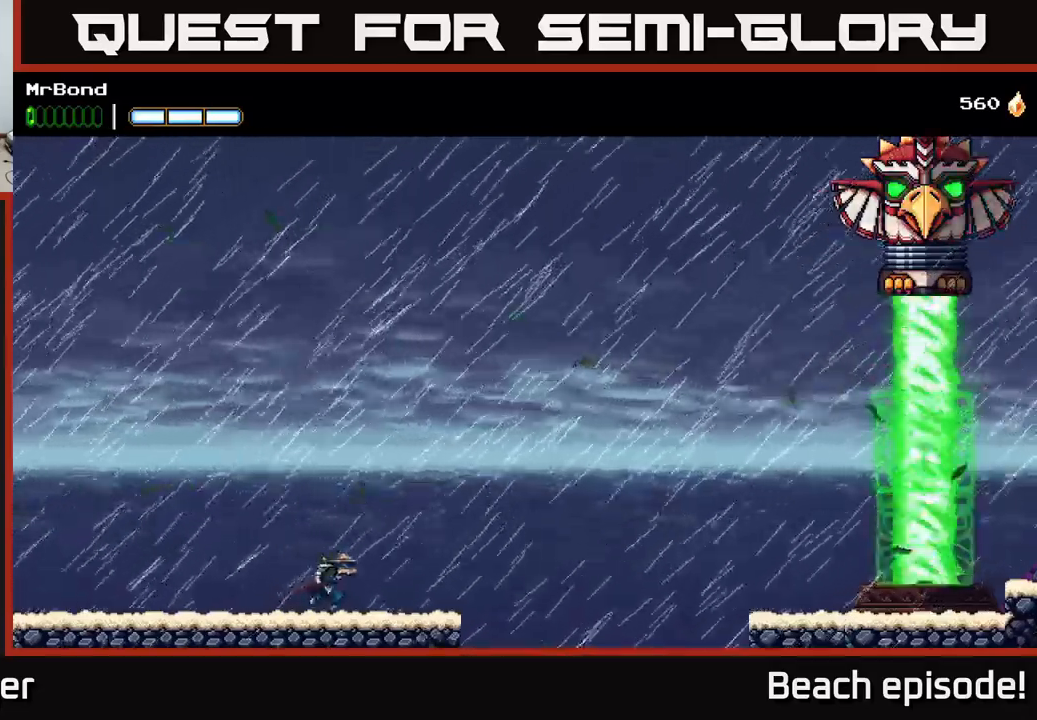
{"buttons": [], "left_stick": "center", "events": [[34, "DPAD_RIGHT", "up"]]}